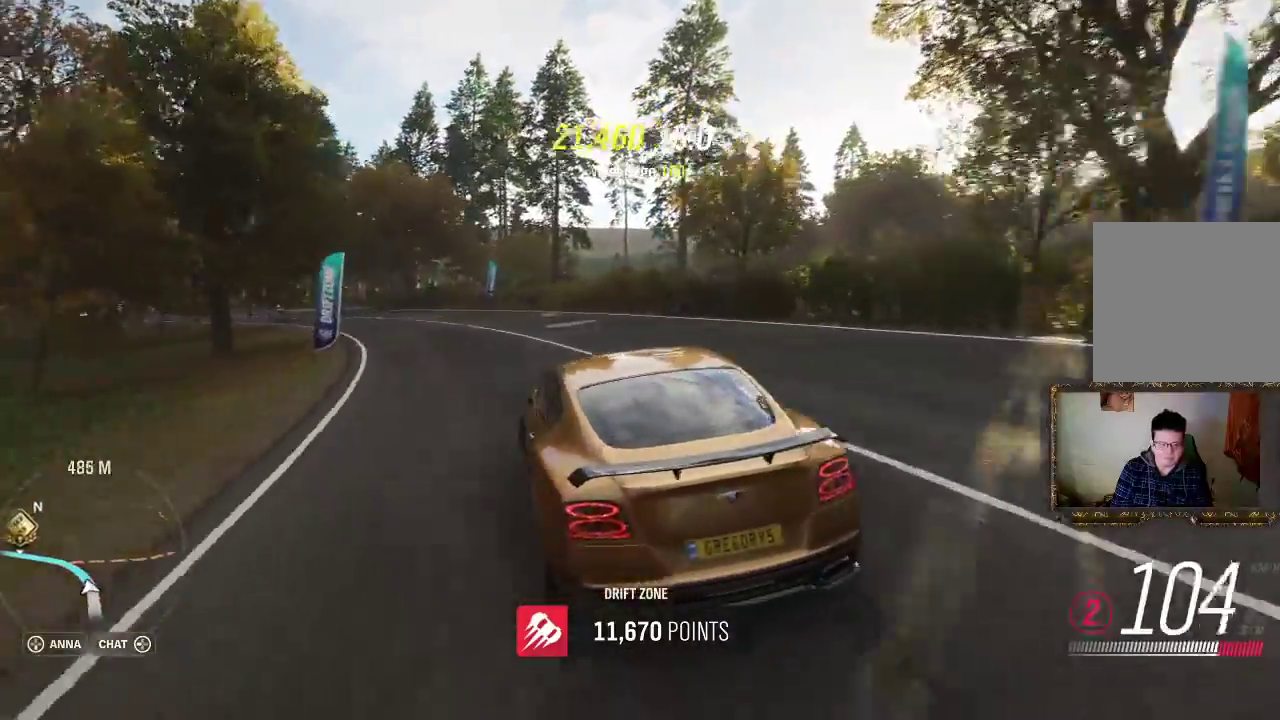
Gameplay with a controller (Xbox layout); each line is a JSON object with the inputs held at the frame after it. "events" lists button and stick changes between this image and that frame as [ms after this image, input, new state], when the widget could be followed in between. Not read: R3.
{"buttons": ["R2"], "left_stick": "up-right", "right_stick": "center", "events": [[50, "L3", "up"], [50, "R2", "down"], [67, "left_stick", "up-right"]]}
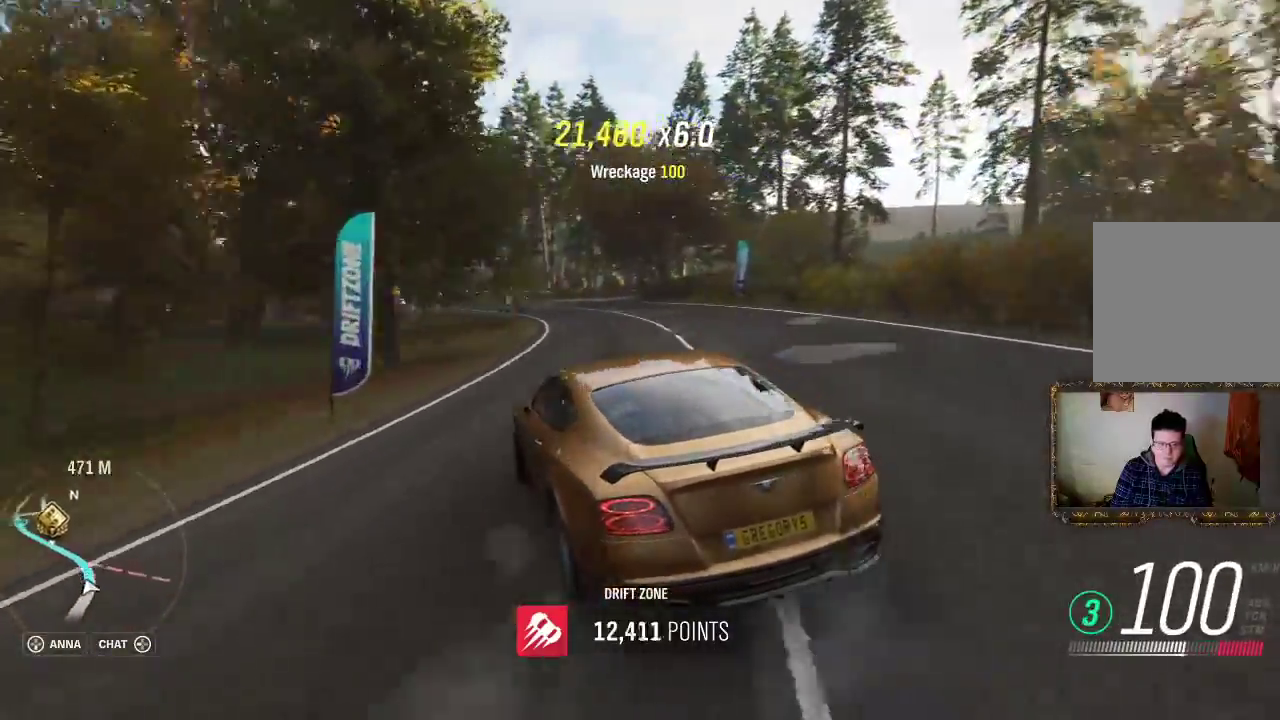
{"buttons": ["R2"], "left_stick": "up-right", "right_stick": "center", "events": [[133, "left_stick", "center"], [200, "left_stick", "left"], [467, "left_stick", "up-right"]]}
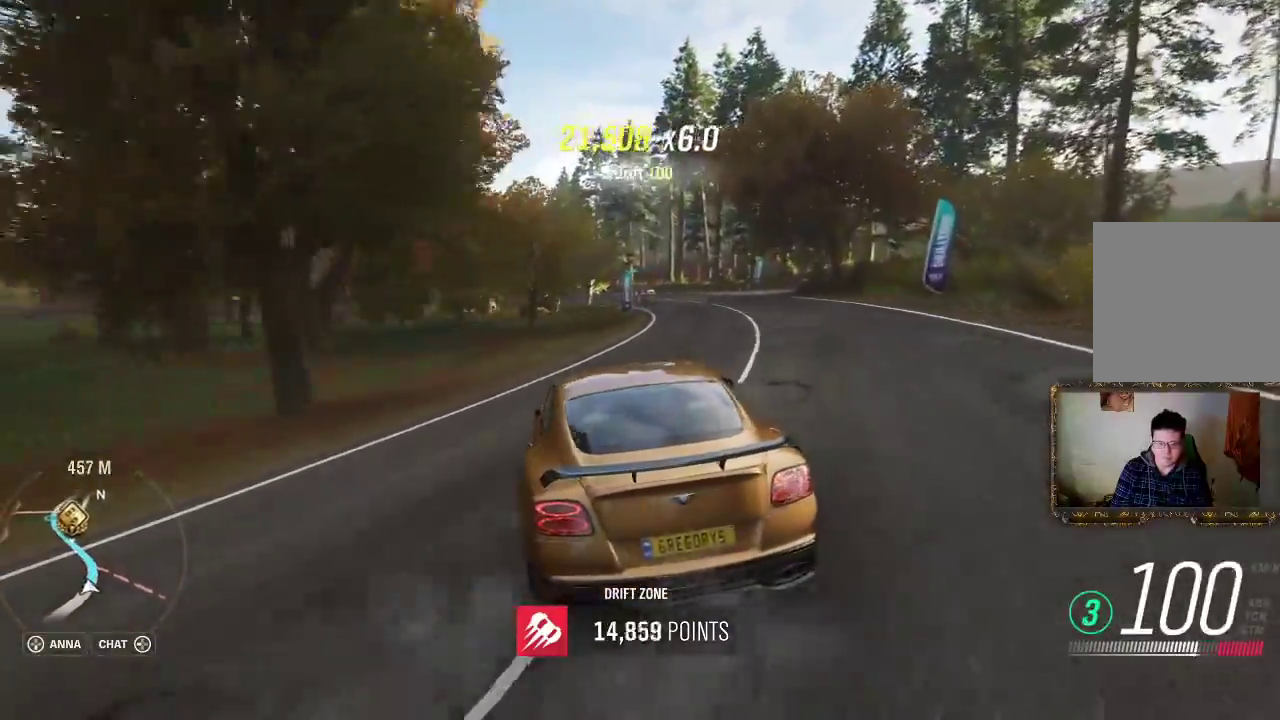
{"buttons": ["R2"], "left_stick": "left", "right_stick": "center", "events": [[267, "left_stick", "up-left"], [317, "left_stick", "left"]]}
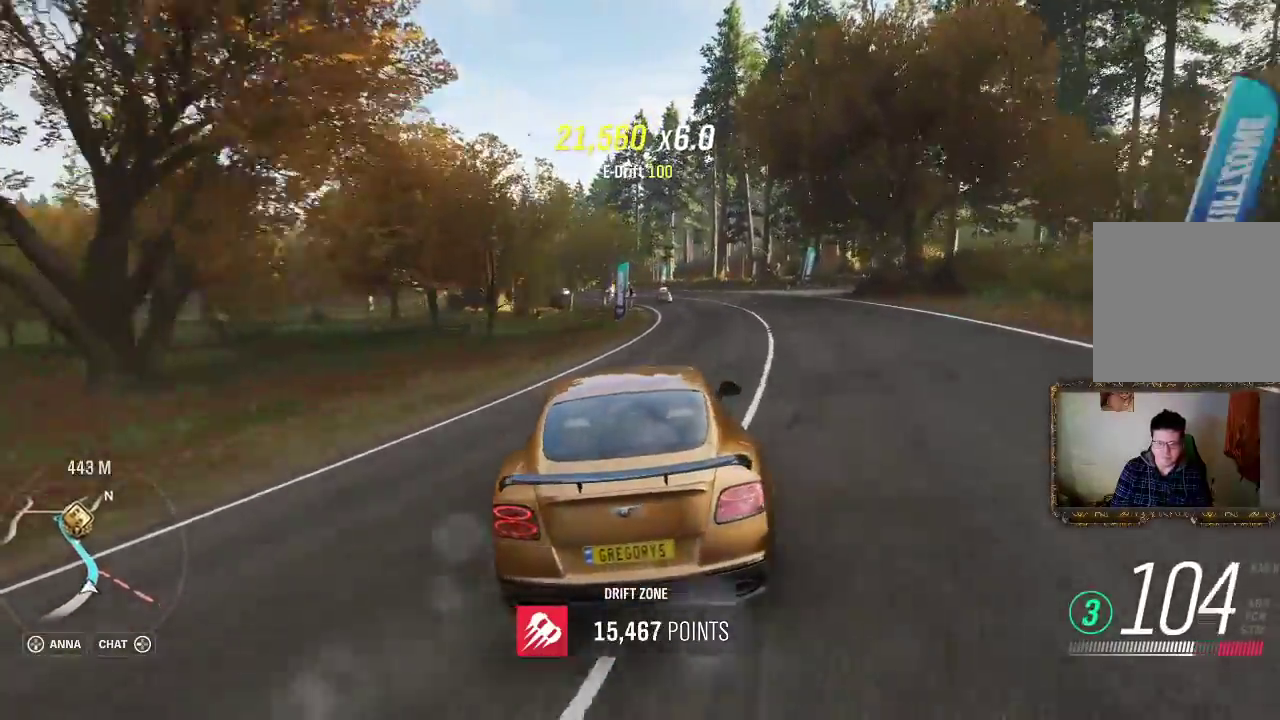
{"buttons": ["R2"], "left_stick": "right", "right_stick": "center", "events": [[267, "left_stick", "right"]]}
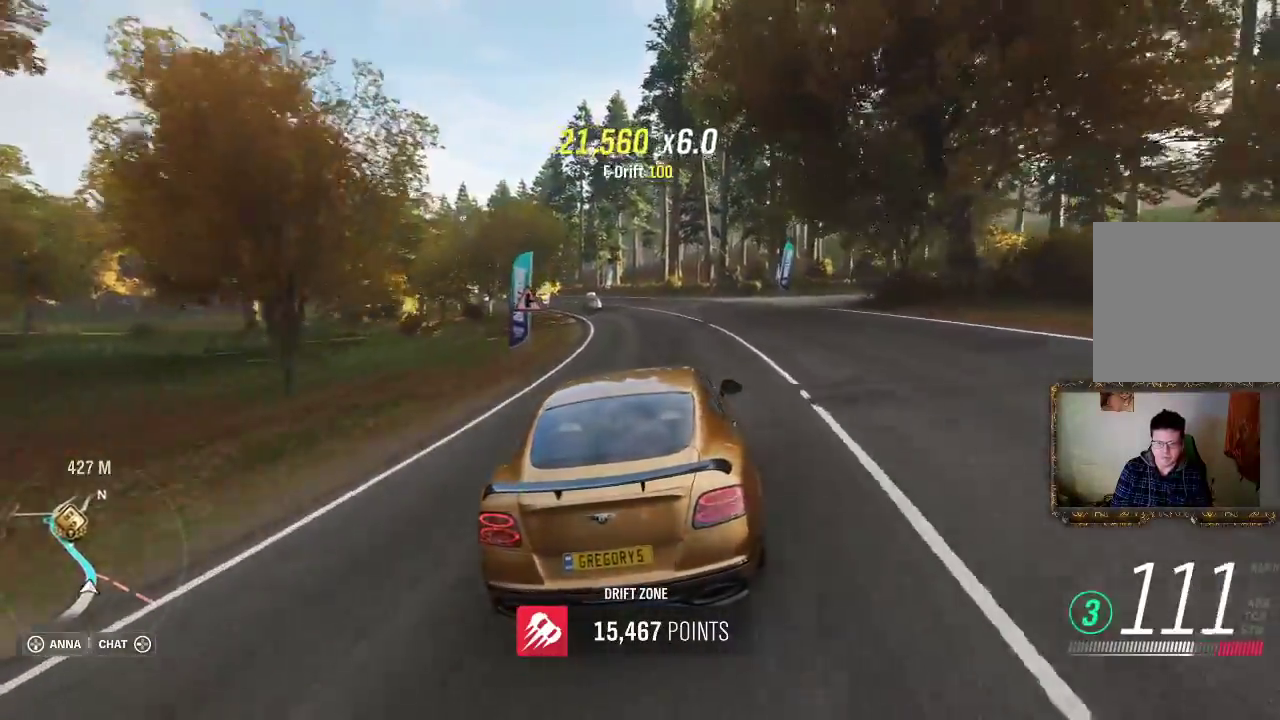
{"buttons": ["R2", "L3"], "left_stick": "left", "right_stick": "center", "events": [[200, "left_stick", "up"], [267, "left_stick", "left"], [467, "L3", "down"]]}
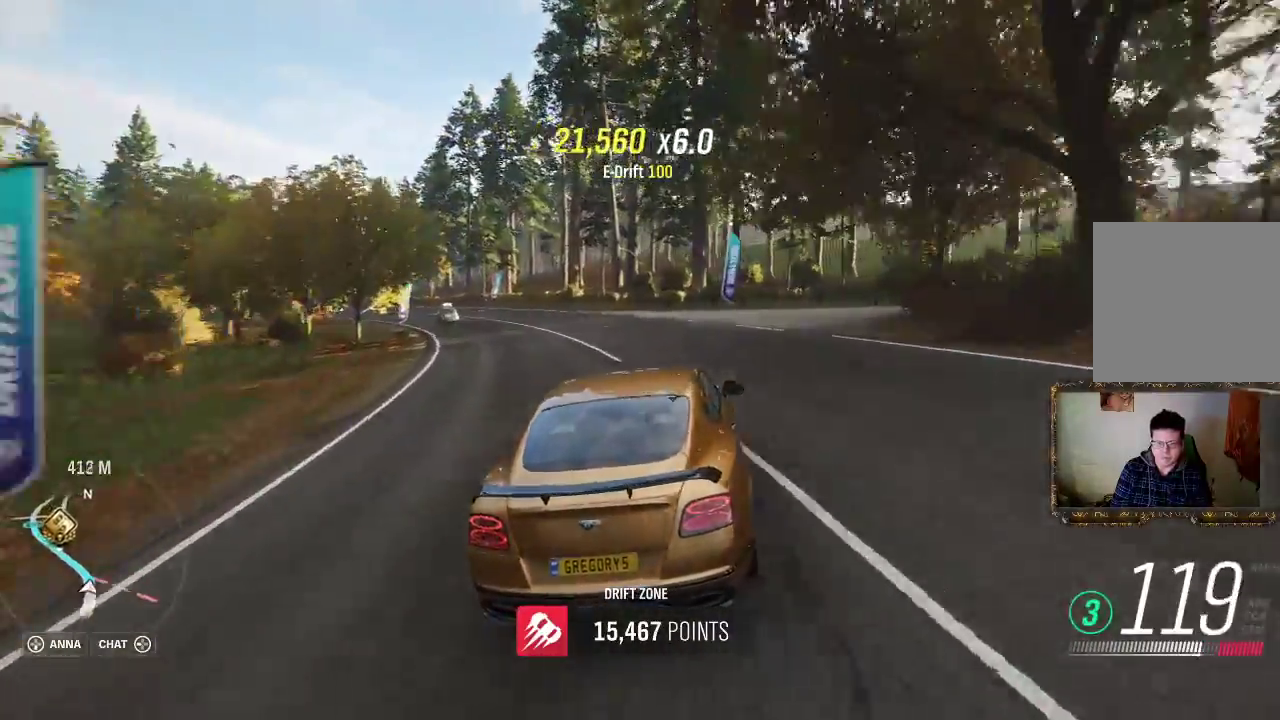
{"buttons": ["L2", "L3"], "left_stick": "left", "right_stick": "center", "events": [[167, "R2", "up"], [317, "L2", "down"]]}
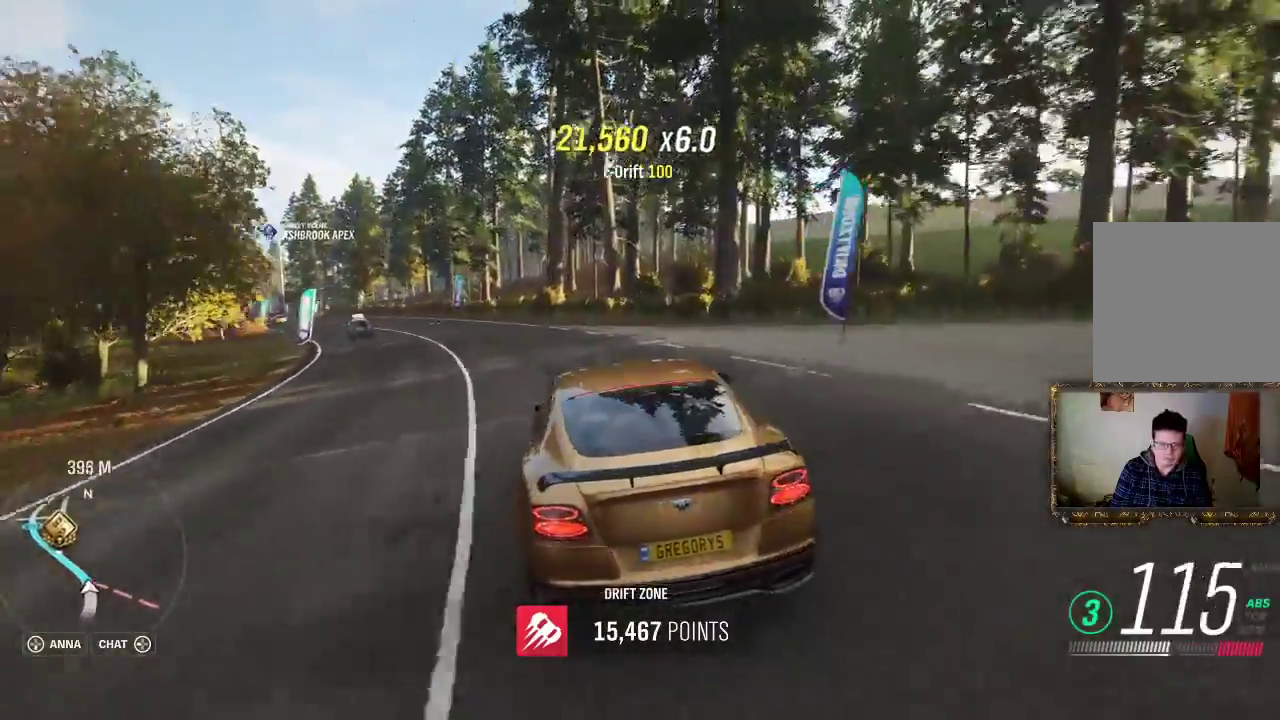
{"buttons": [], "left_stick": "left", "right_stick": "center", "events": [[250, "A", "down"], [267, "L2", "up"], [483, "A", "up"], [483, "L3", "up"]]}
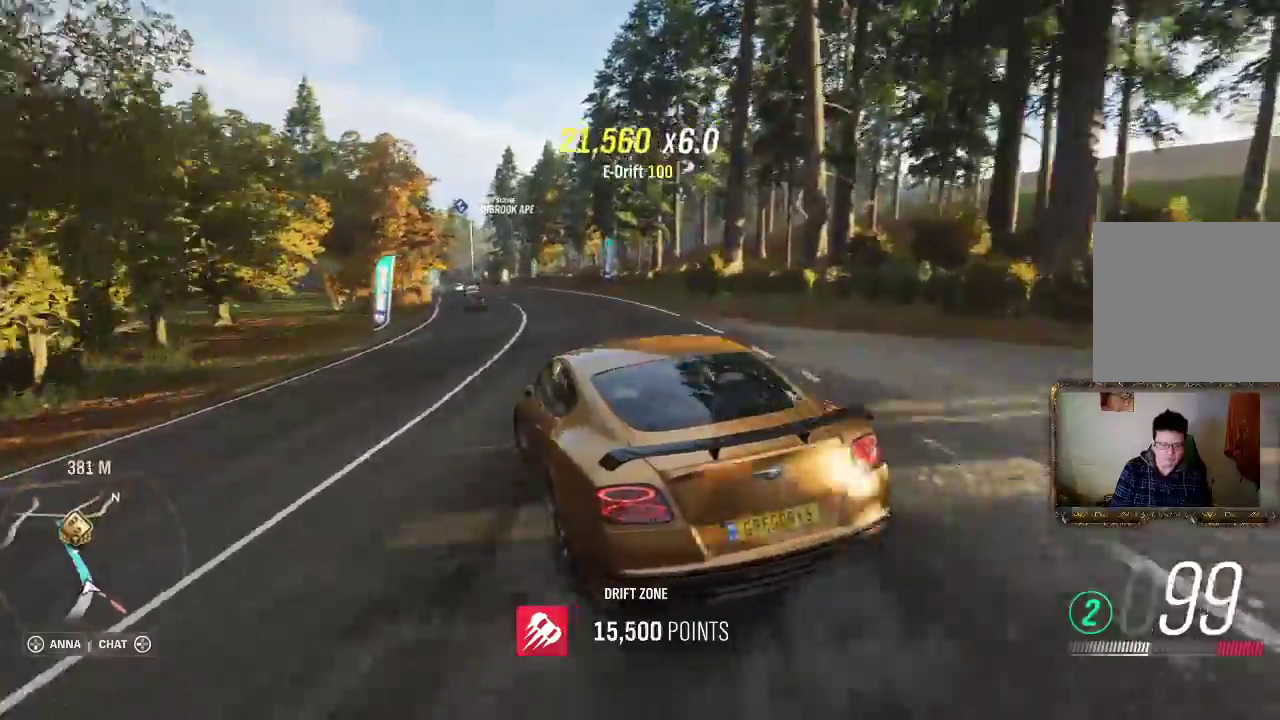
{"buttons": ["R2"], "left_stick": "up-right", "right_stick": "center", "events": [[33, "left_stick", "up-right"], [100, "R2", "down"]]}
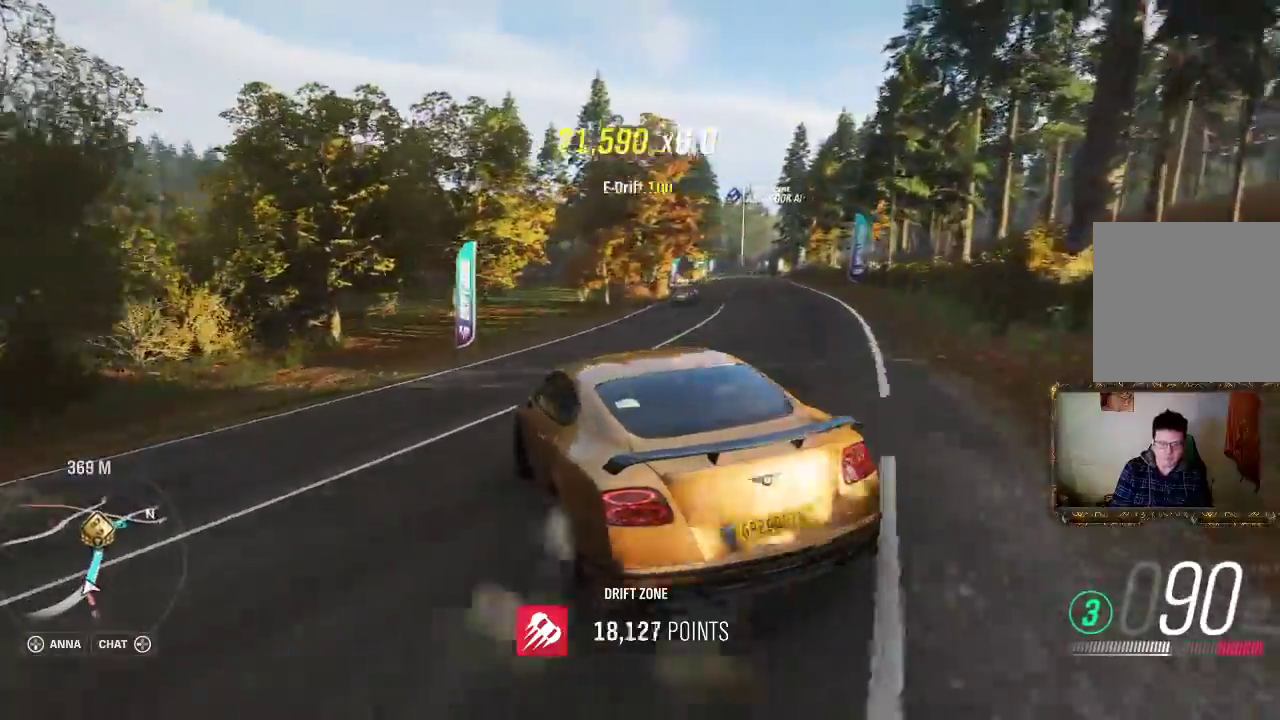
{"buttons": ["R2", "L3"], "left_stick": "right", "right_stick": "center", "events": [[233, "left_stick", "right"], [300, "L3", "down"]]}
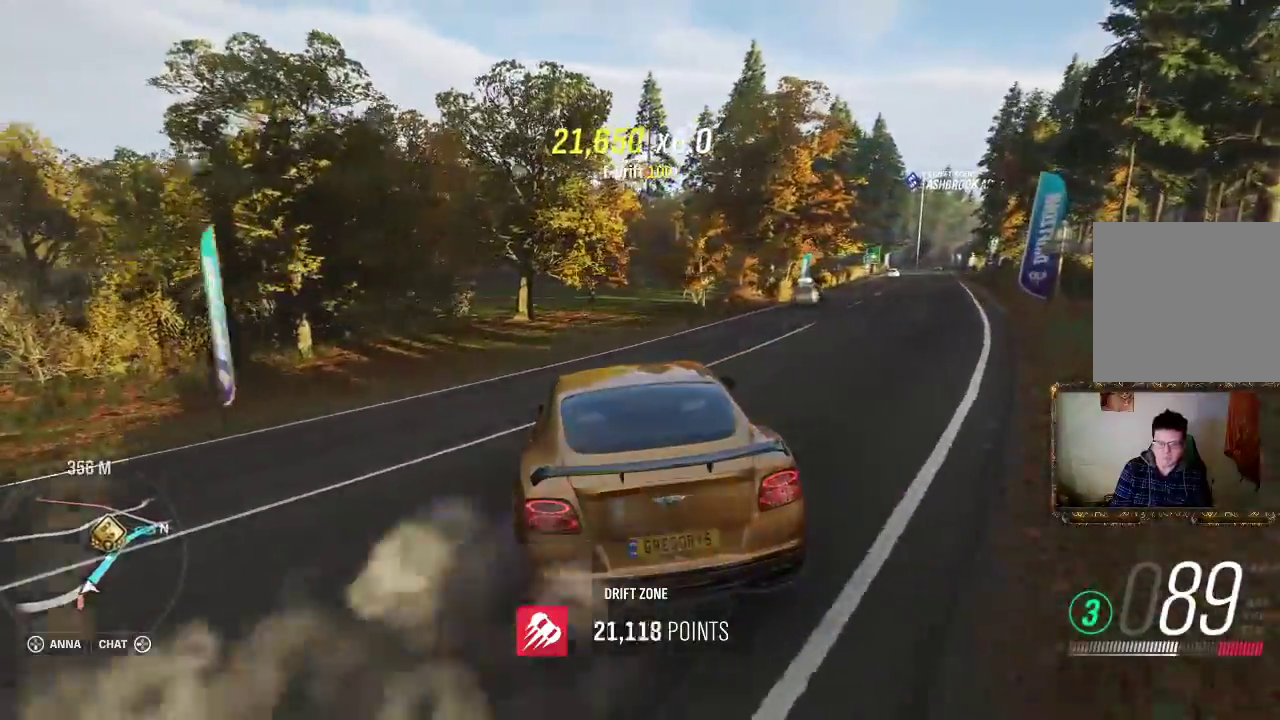
{"buttons": ["R2", "L3"], "left_stick": "right", "right_stick": "center", "events": [[100, "left_stick", "center"], [167, "left_stick", "left"], [233, "L3", "up"], [267, "left_stick", "right"], [333, "L3", "down"]]}
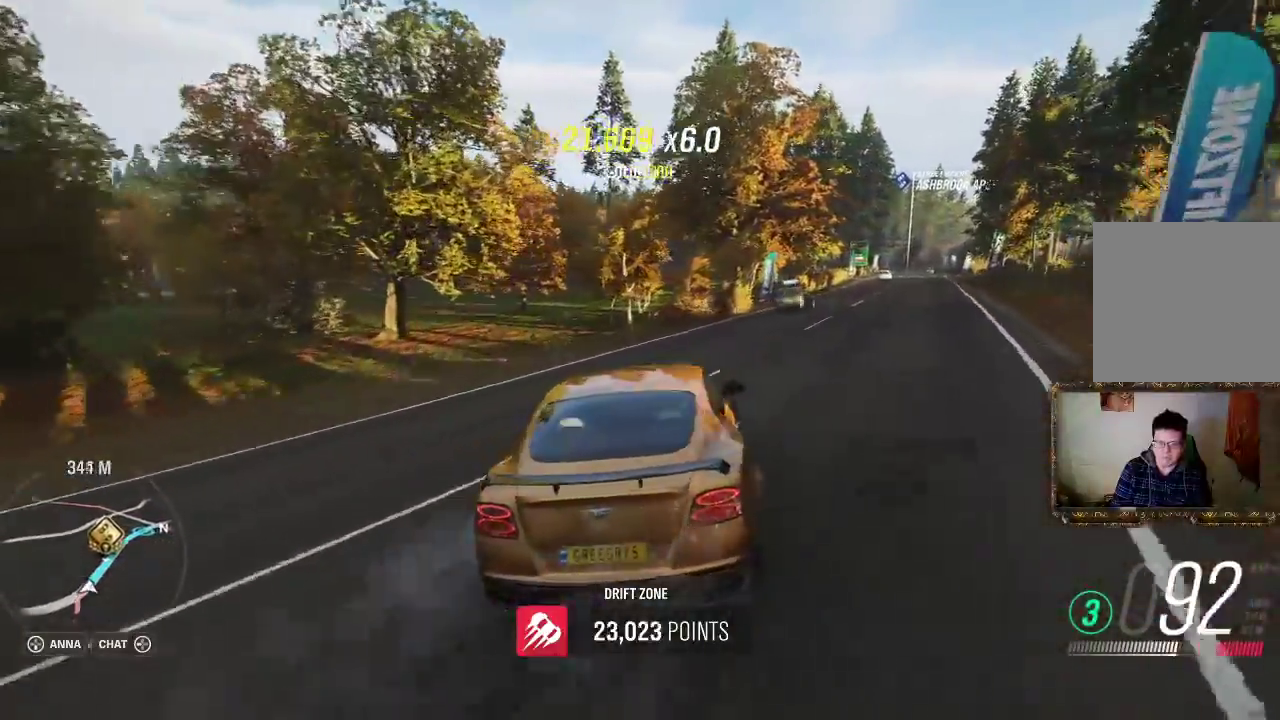
{"buttons": ["R2"], "left_stick": "left", "right_stick": "center", "events": [[367, "L3", "up"], [400, "left_stick", "left"]]}
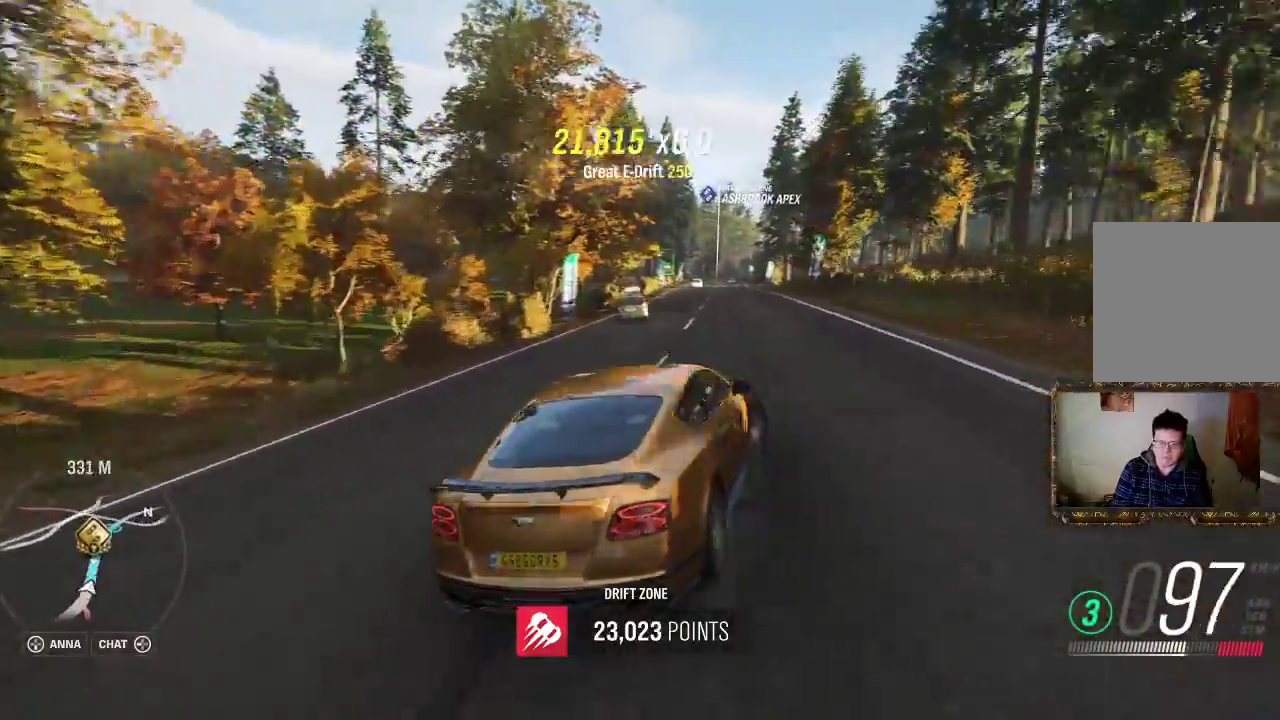
{"buttons": ["R2"], "left_stick": "left", "right_stick": "center", "events": []}
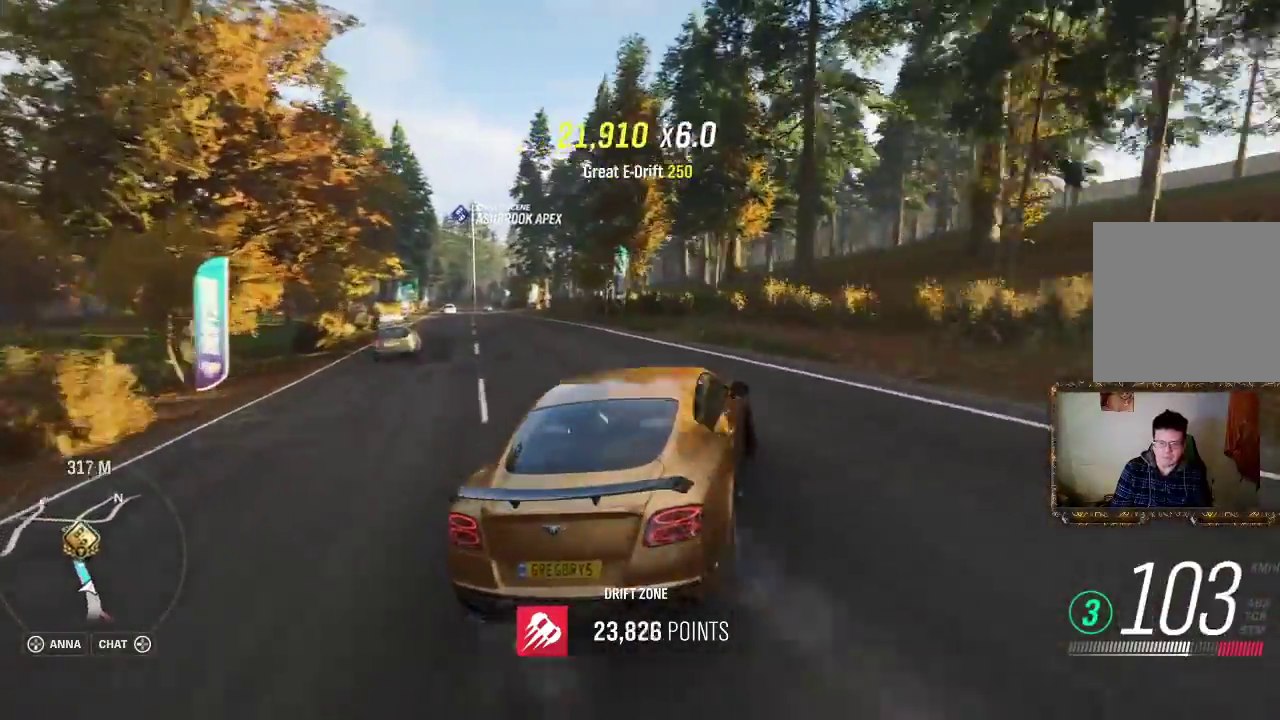
{"buttons": ["R2"], "left_stick": "left", "right_stick": "center", "events": []}
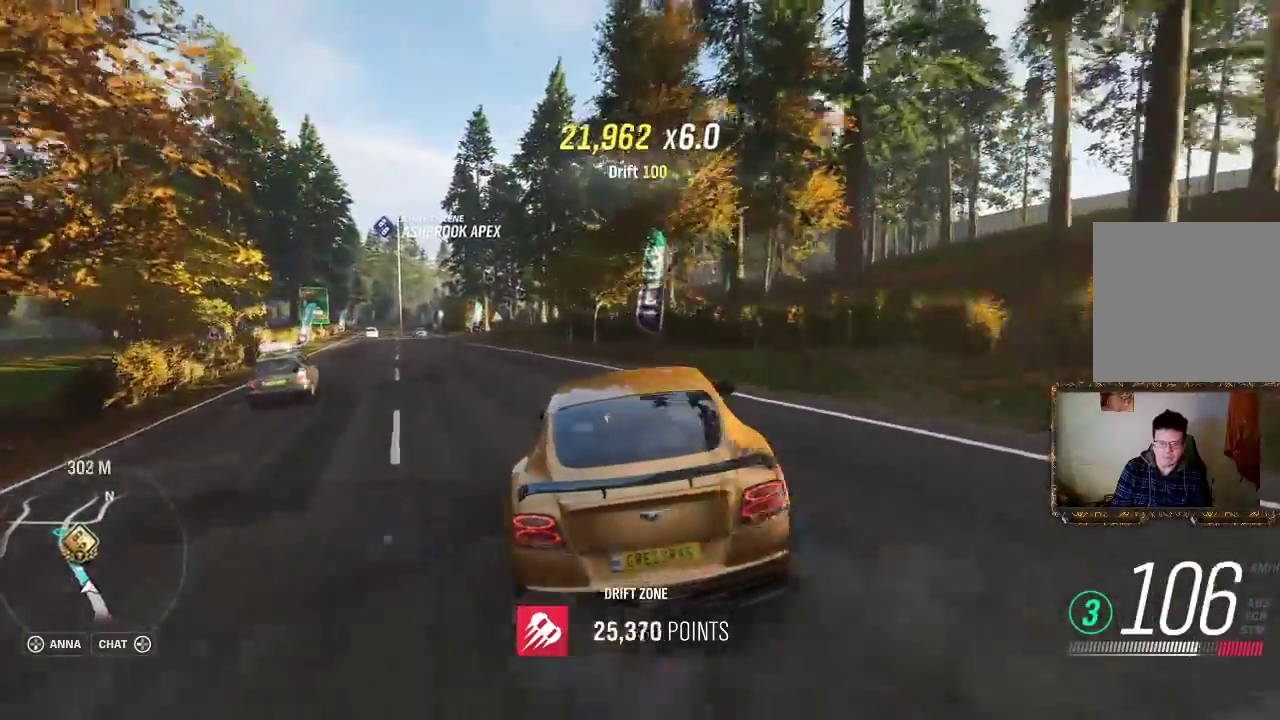
{"buttons": ["R2"], "left_stick": "right", "right_stick": "center", "events": [[300, "left_stick", "right"]]}
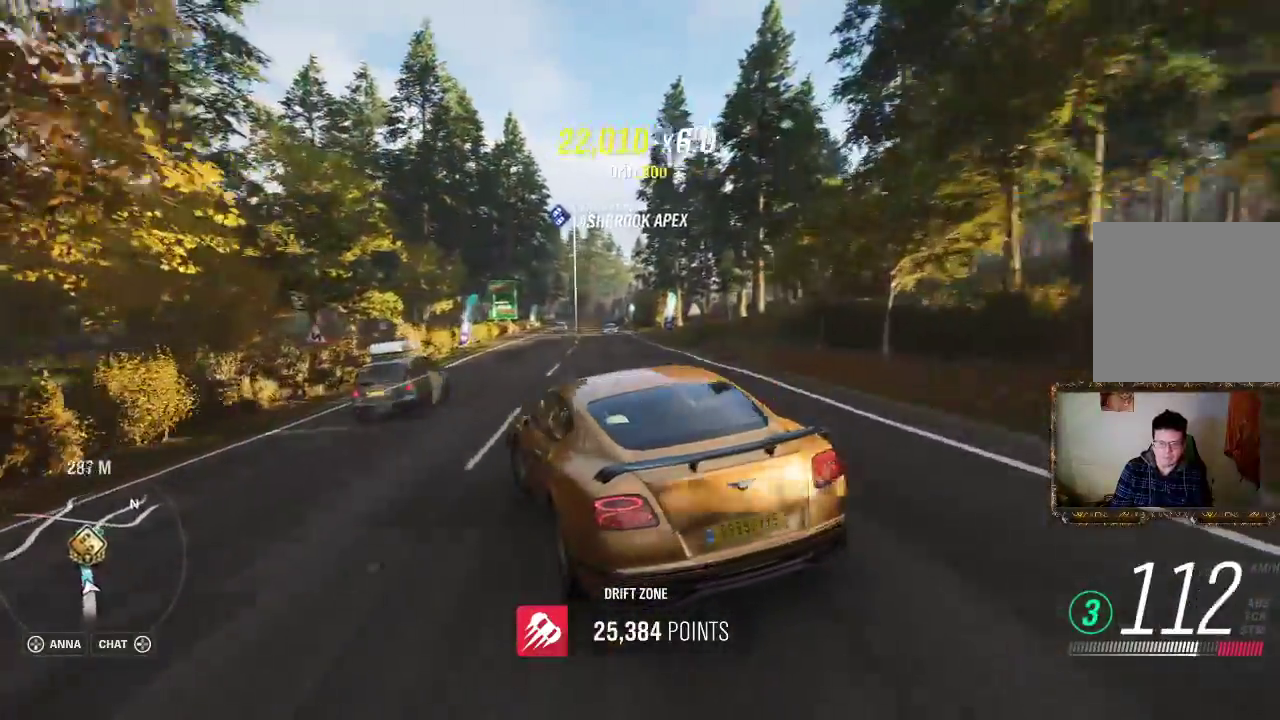
{"buttons": ["R2", "L3"], "left_stick": "right", "right_stick": "center", "events": [[300, "L3", "down"]]}
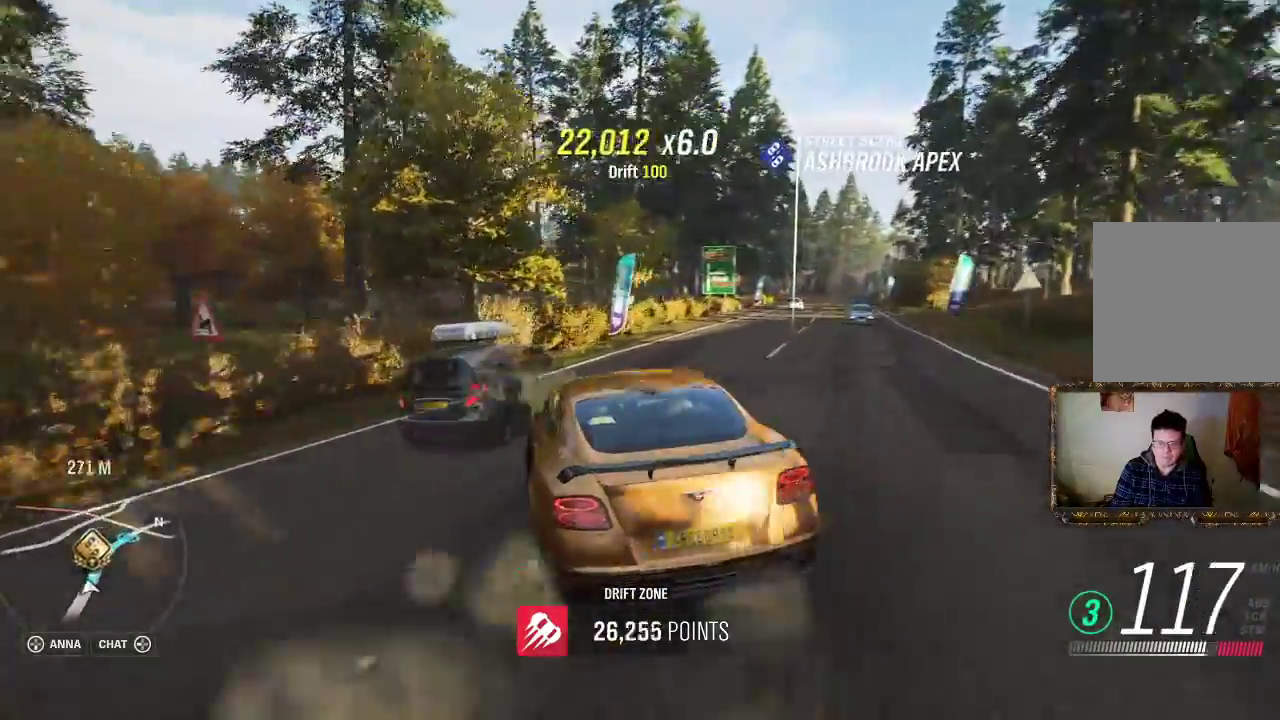
{"buttons": ["L3"], "left_stick": "right", "right_stick": "center", "events": [[200, "R2", "up"]]}
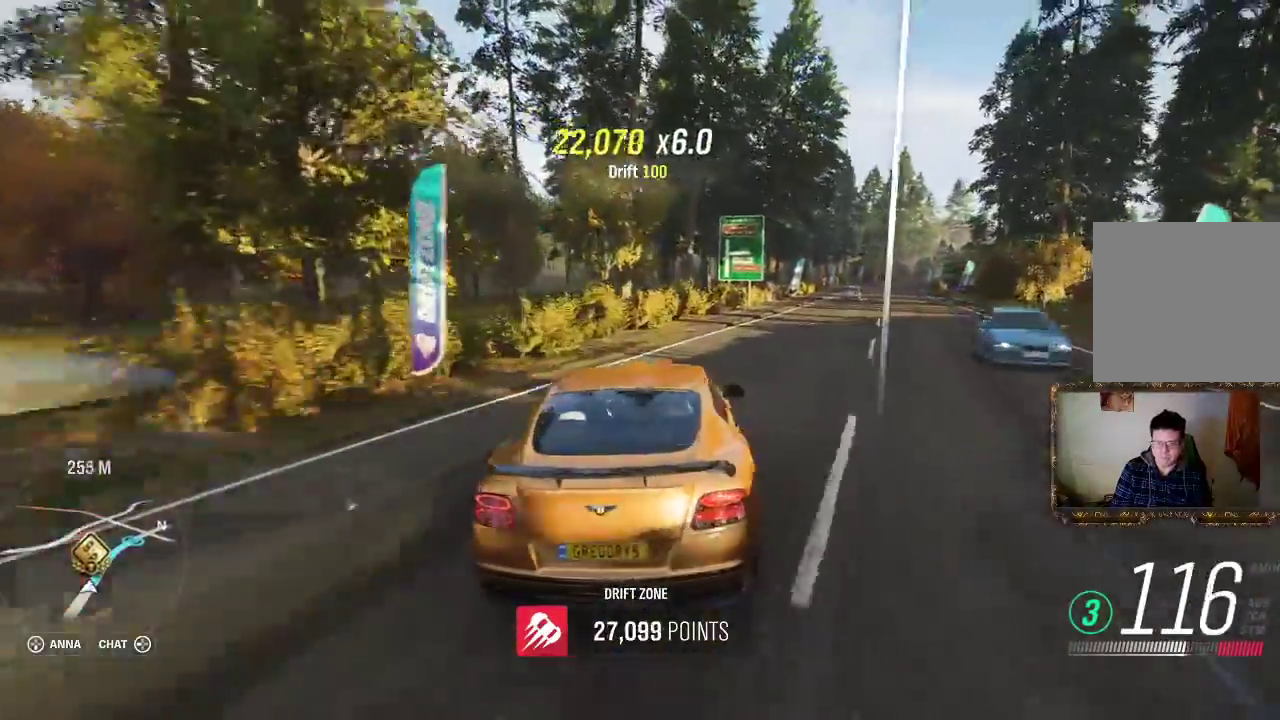
{"buttons": ["R2"], "left_stick": "left", "right_stick": "center", "events": [[133, "R2", "down"], [267, "L3", "up"], [333, "left_stick", "left"]]}
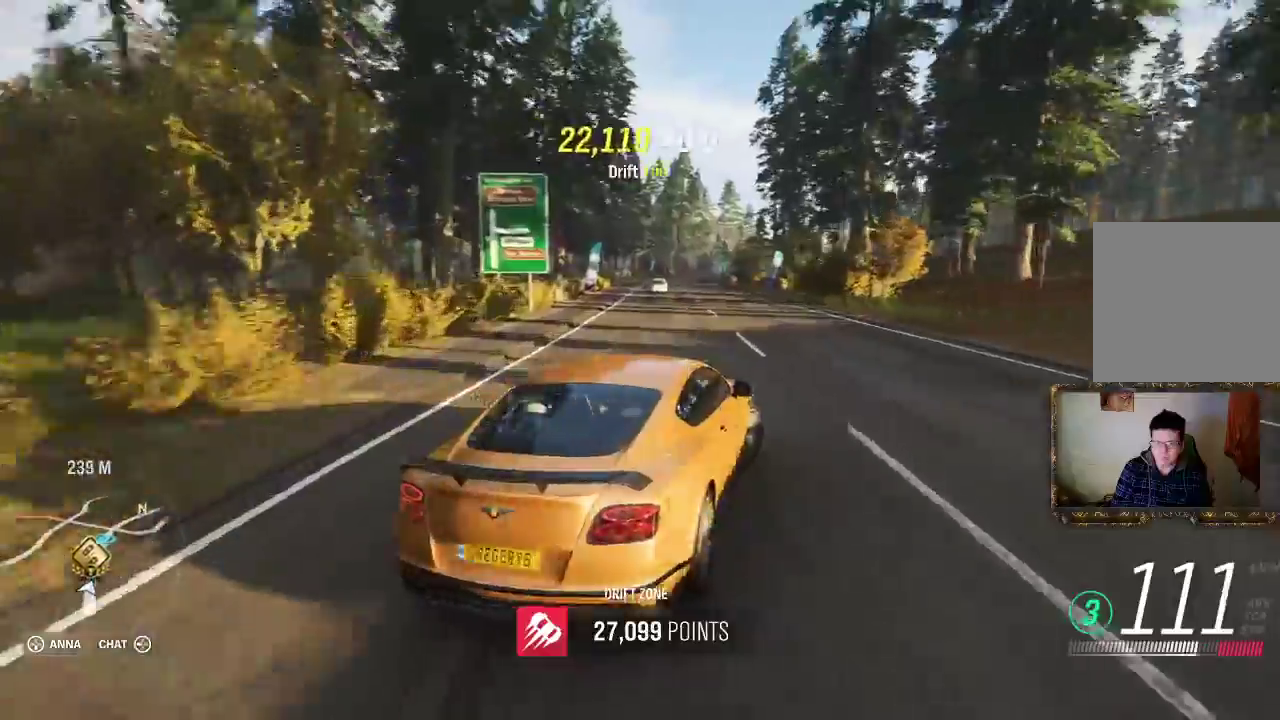
{"buttons": ["R2", "L3"], "left_stick": "left", "right_stick": "center", "events": [[133, "L3", "down"]]}
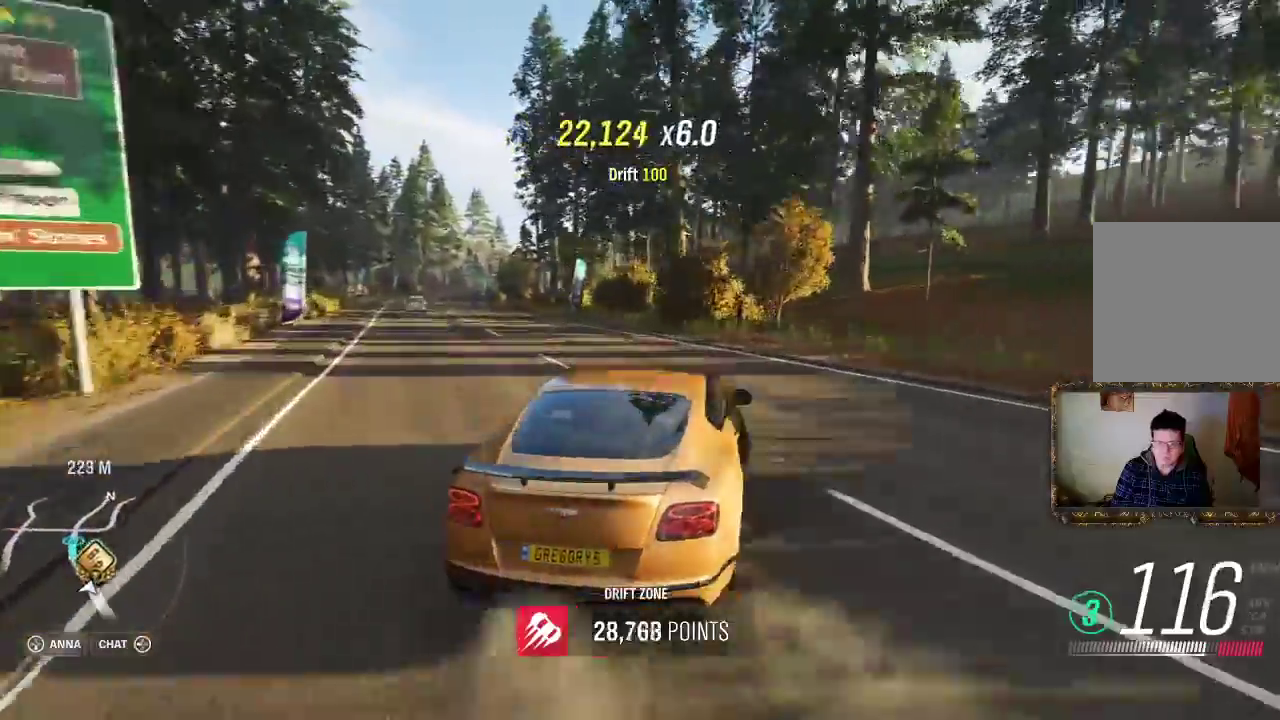
{"buttons": ["R2", "L3"], "left_stick": "left", "right_stick": "center", "events": [[267, "L3", "up"], [333, "left_stick", "up-right"], [417, "left_stick", "left"], [500, "L3", "down"]]}
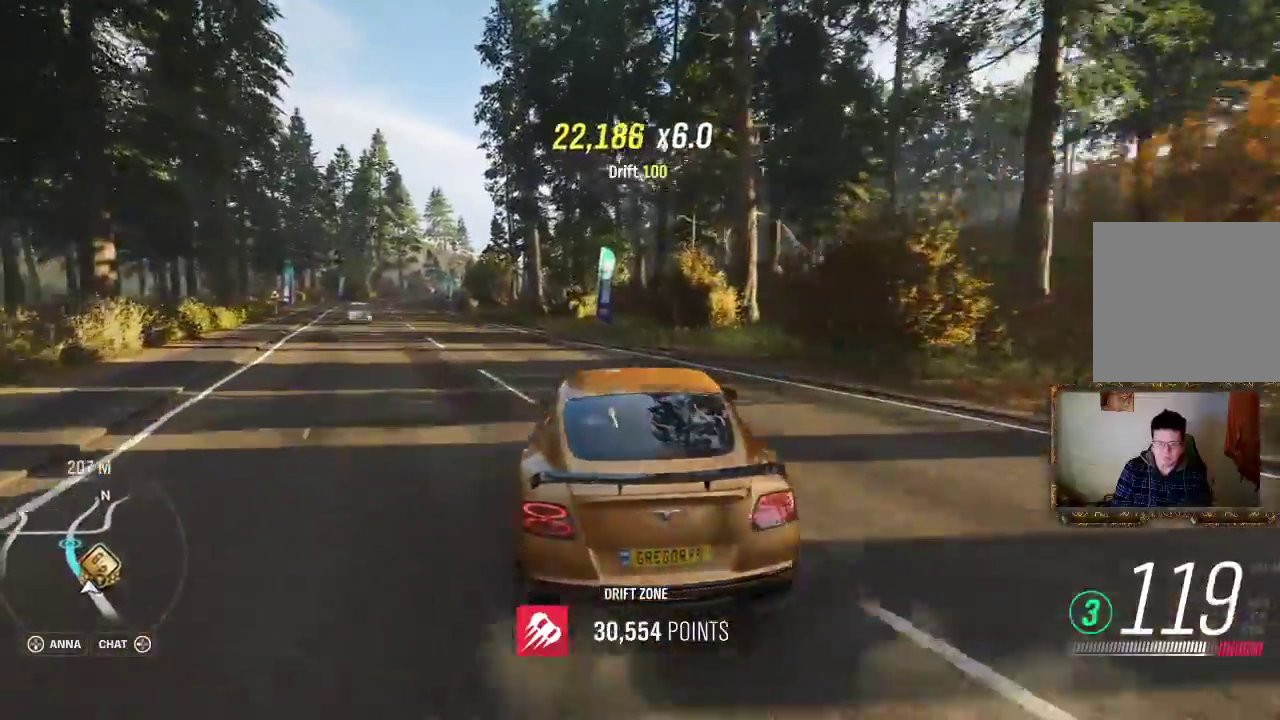
{"buttons": ["R2"], "left_stick": "right", "right_stick": "center", "events": [[300, "L3", "up"], [367, "left_stick", "right"]]}
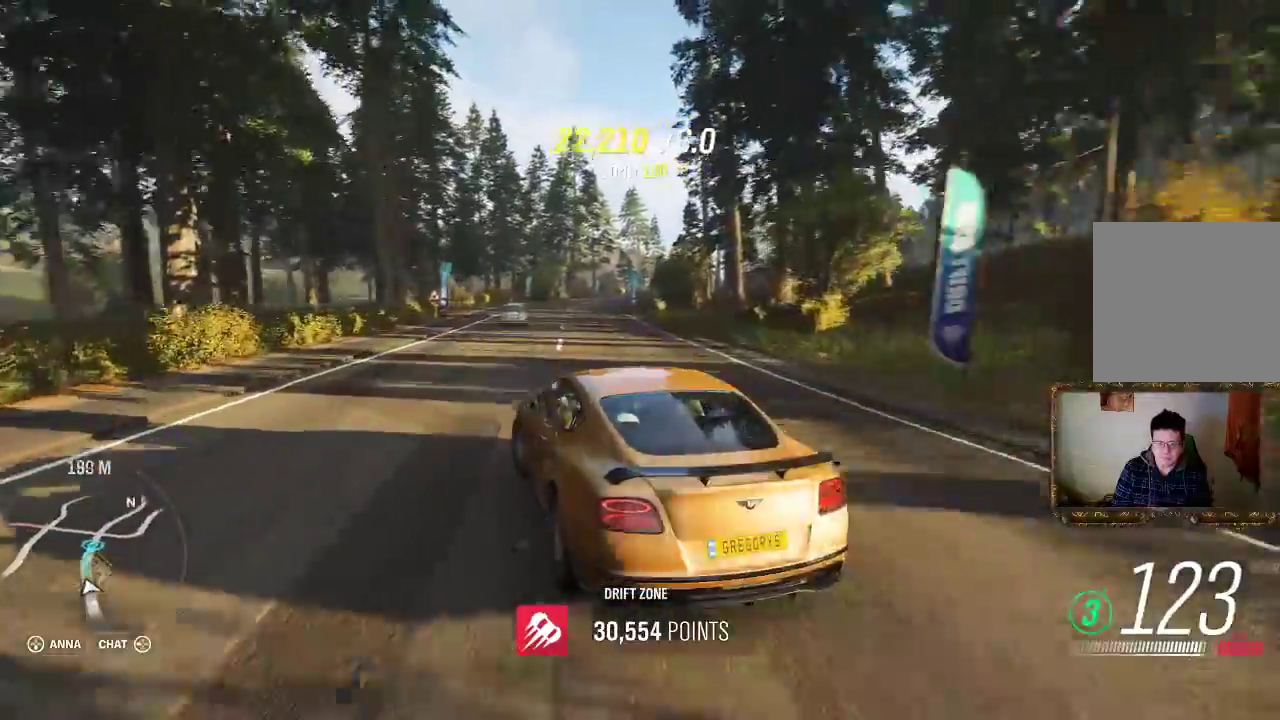
{"buttons": ["R2"], "left_stick": "right", "right_stick": "center", "events": []}
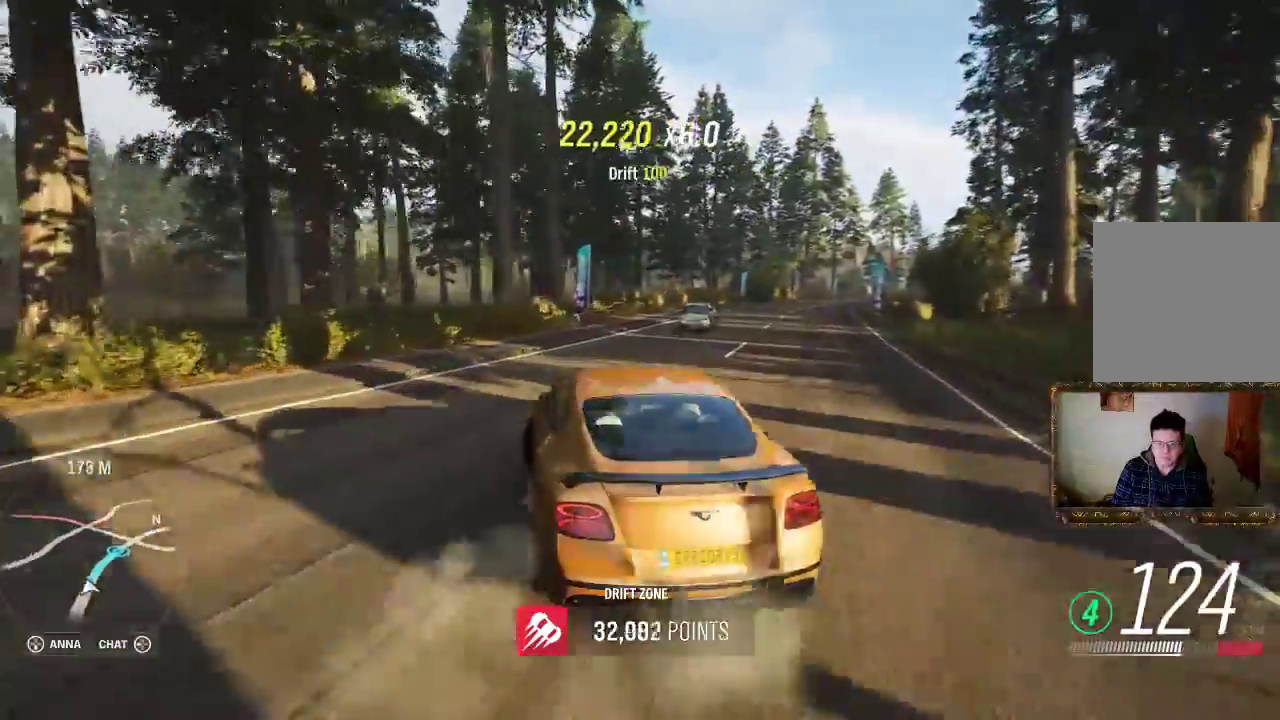
{"buttons": ["R2"], "left_stick": "right", "right_stick": "center", "events": []}
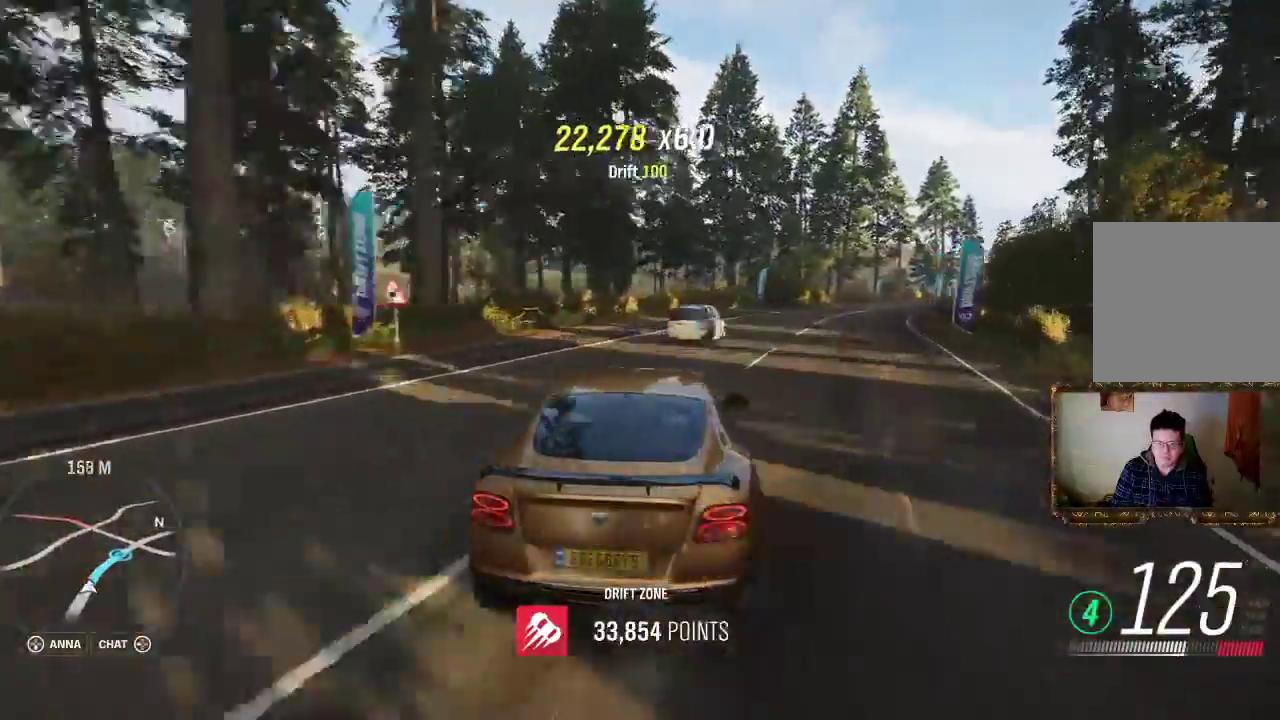
{"buttons": ["R2"], "left_stick": "left", "right_stick": "center", "events": [[200, "left_stick", "left"]]}
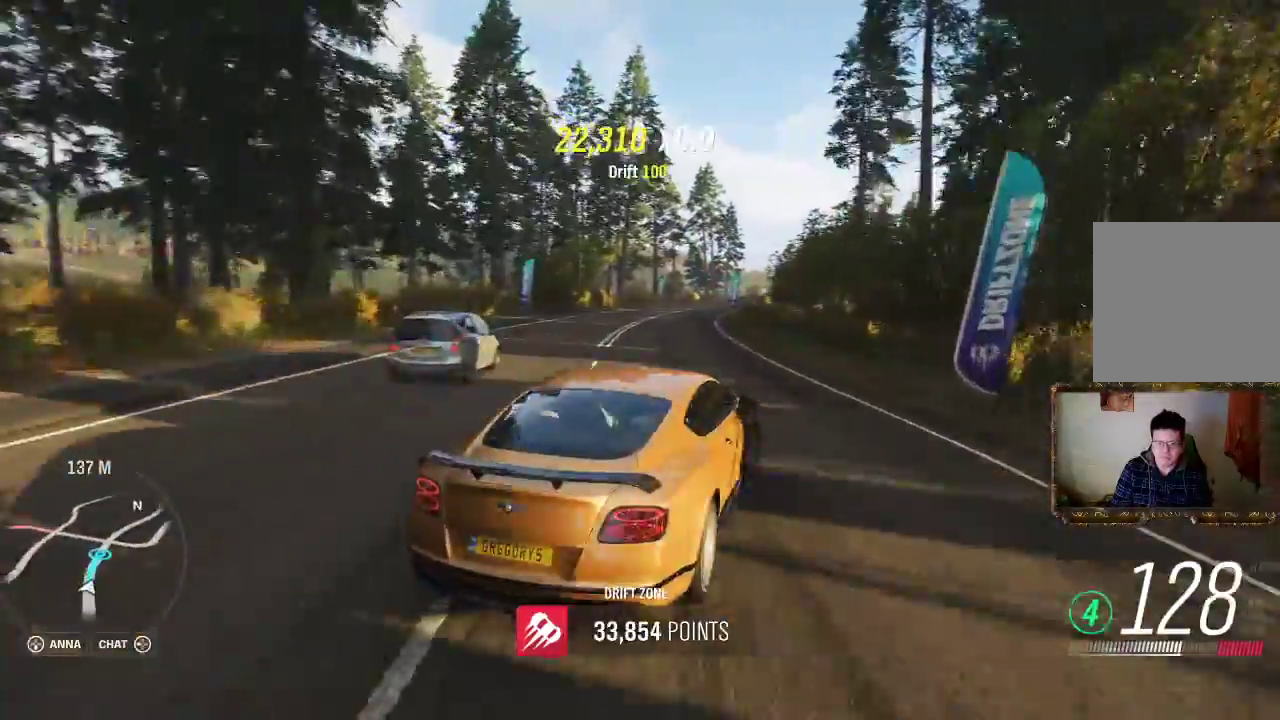
{"buttons": ["R2"], "left_stick": "left", "right_stick": "center", "events": []}
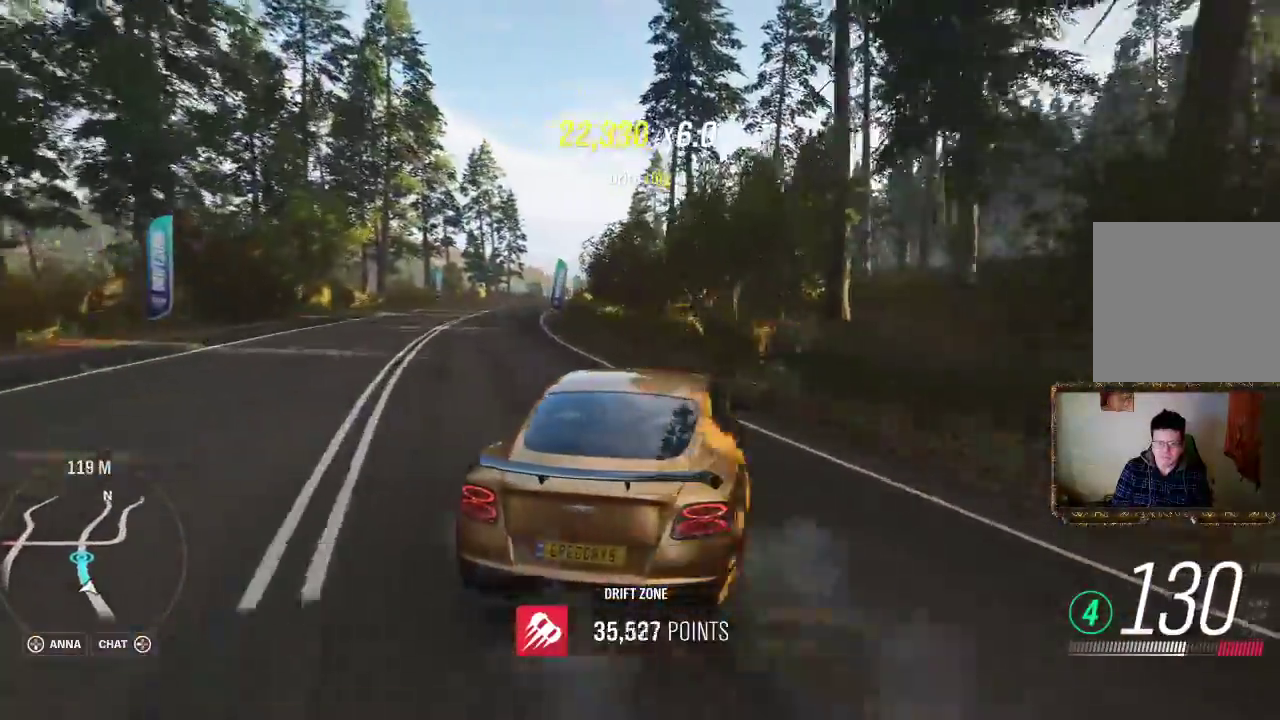
{"buttons": [], "left_stick": "right", "right_stick": "center", "events": [[100, "R2", "up"], [333, "left_stick", "center"], [400, "left_stick", "right"]]}
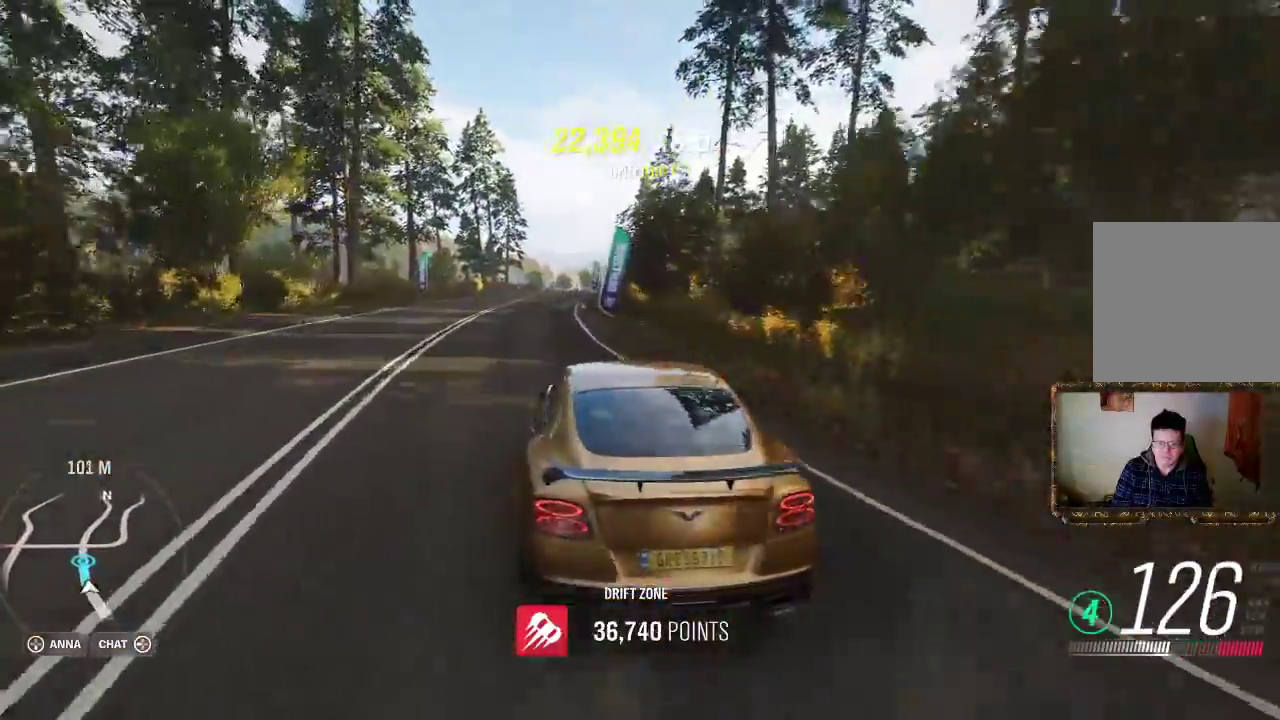
{"buttons": ["R2"], "left_stick": "right", "right_stick": "center", "events": [[33, "R2", "down"]]}
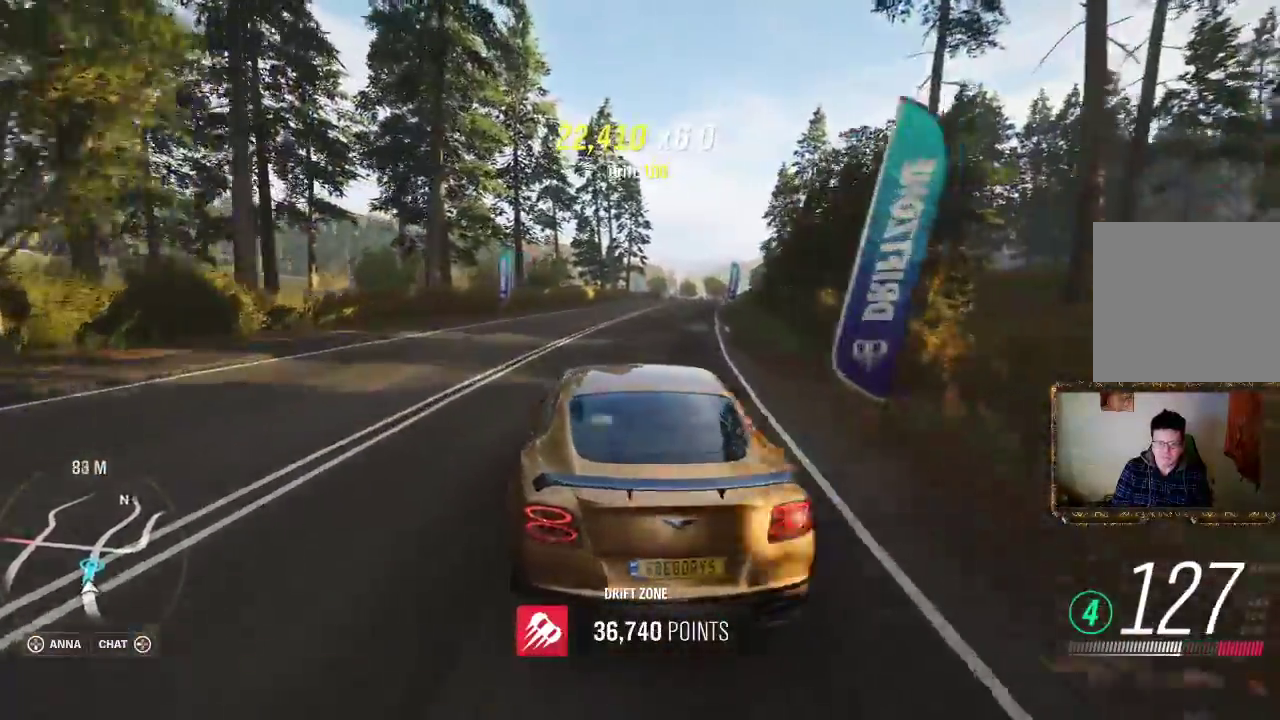
{"buttons": ["A", "R2"], "left_stick": "right", "right_stick": "center", "events": [[250, "left_stick", "center"], [333, "A", "down"], [367, "left_stick", "right"]]}
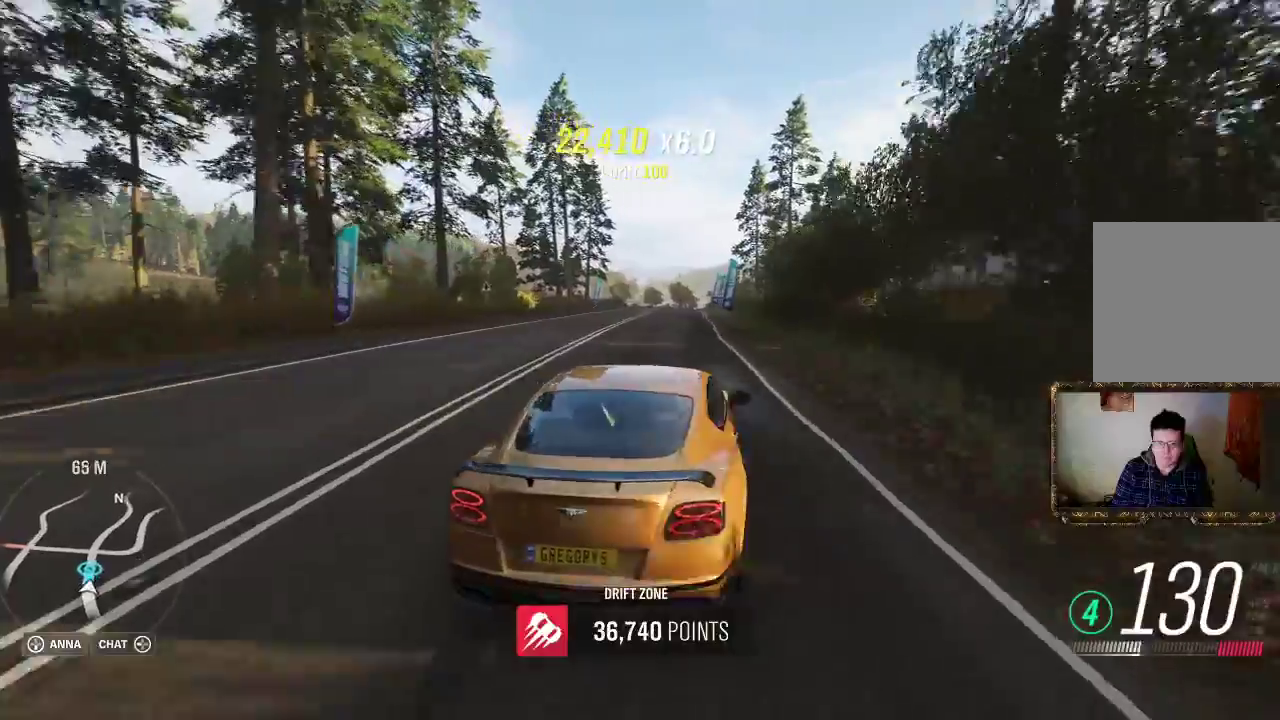
{"buttons": ["R2", "L3"], "left_stick": "left", "right_stick": "center", "events": [[100, "left_stick", "left"], [233, "L3", "down"], [300, "A", "up"]]}
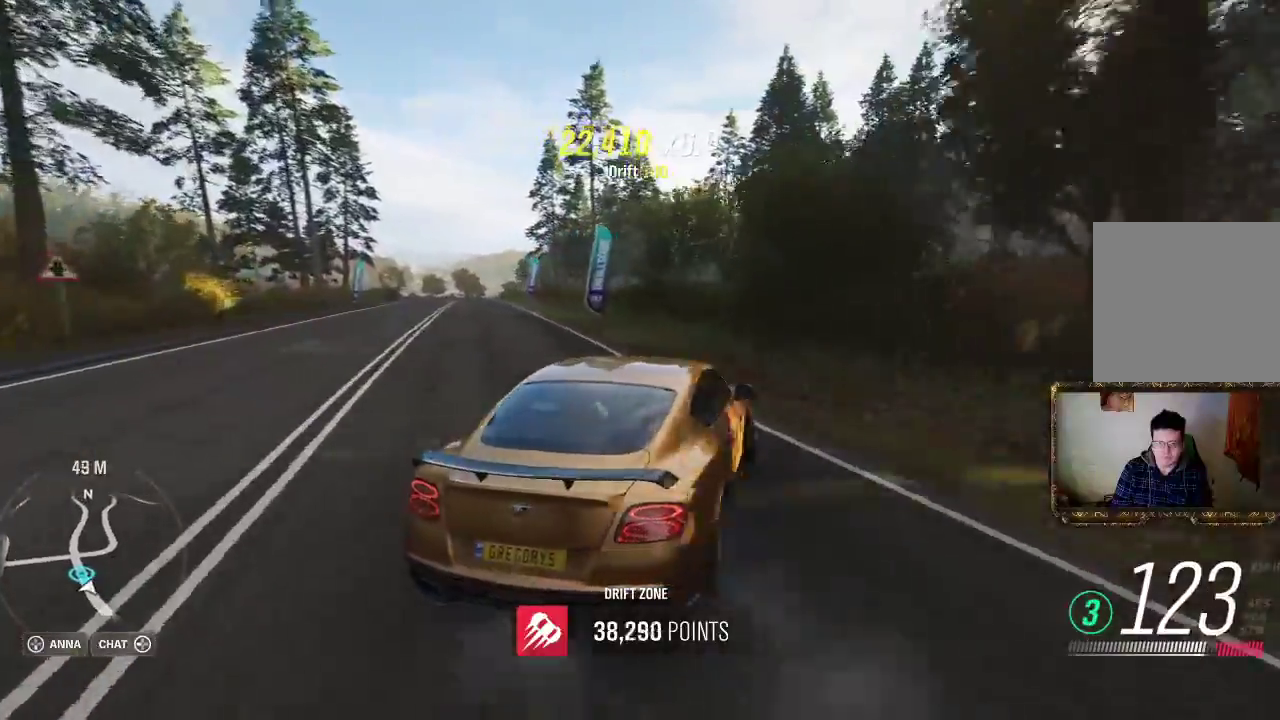
{"buttons": ["R2", "L3"], "left_stick": "left", "right_stick": "center", "events": [[33, "R2", "up"], [433, "R2", "down"]]}
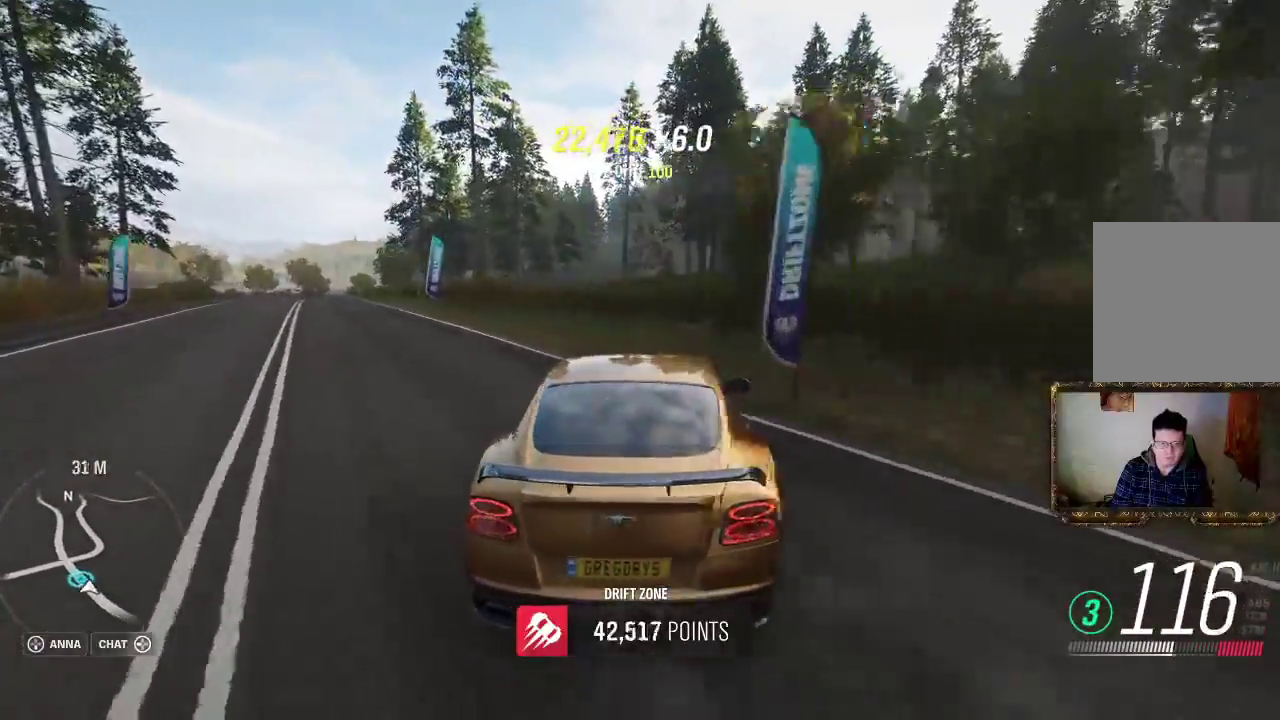
{"buttons": ["R2"], "left_stick": "right", "right_stick": "center", "events": [[200, "L3", "up"], [267, "L3", "down"], [433, "L3", "up"], [467, "left_stick", "right"]]}